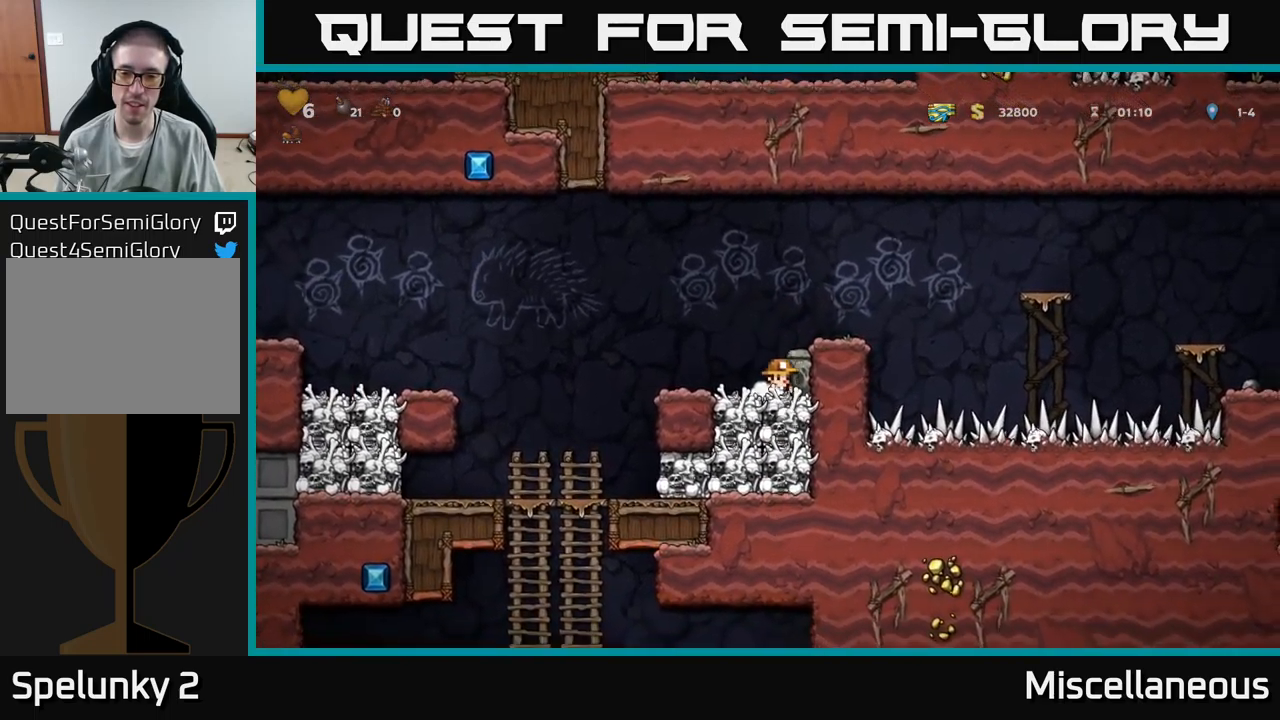
Gameplay with a controller (Xbox layout); each line is a JSON object with the inputs held at the frame after it. "events" lists button and stick changes between this image and that frame as [ms after this image, input, new state], when the widget could be followed in between. Not read: left_stick right_stick.
{"buttons": ["DPAD_LEFT"], "events": [[83, "X", "down"], [200, "X", "up"], [216, "DPAD_LEFT", "down"], [250, "DPAD_DOWN", "up"], [300, "A", "down"], [416, "A", "up"]]}
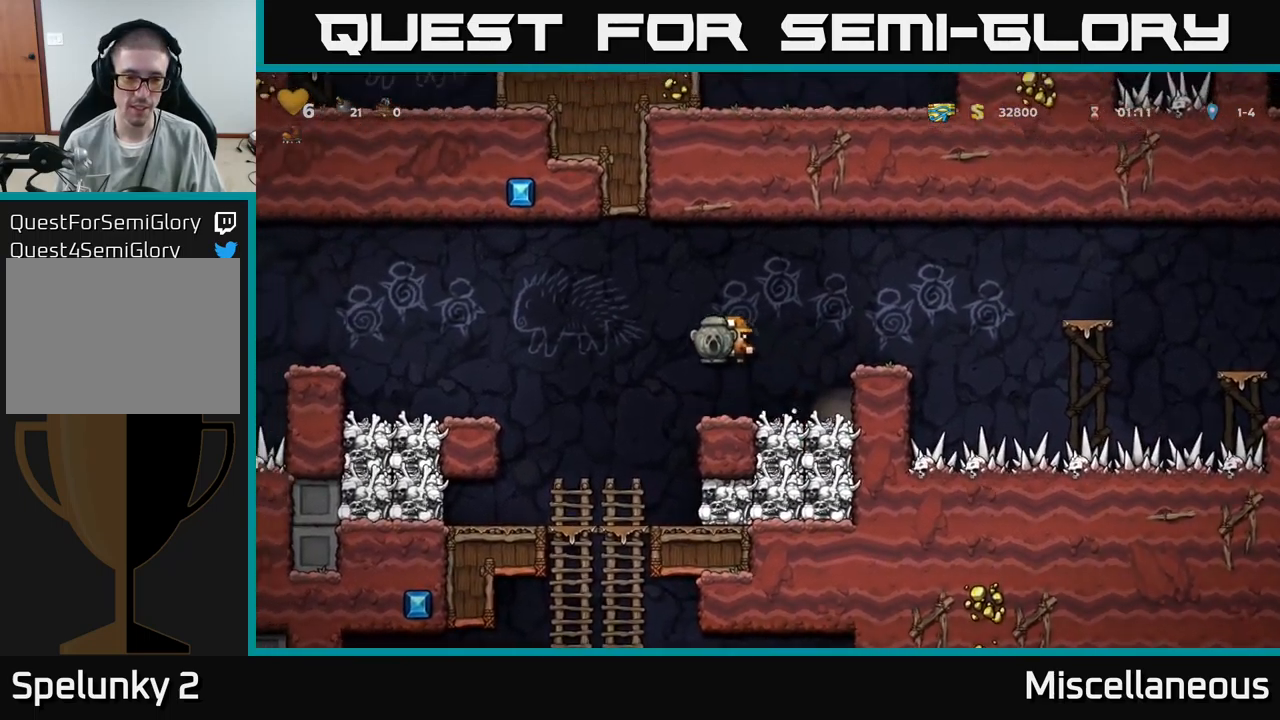
{"buttons": ["DPAD_DOWN"], "events": [[183, "DPAD_LEFT", "up"], [250, "DPAD_DOWN", "down"]]}
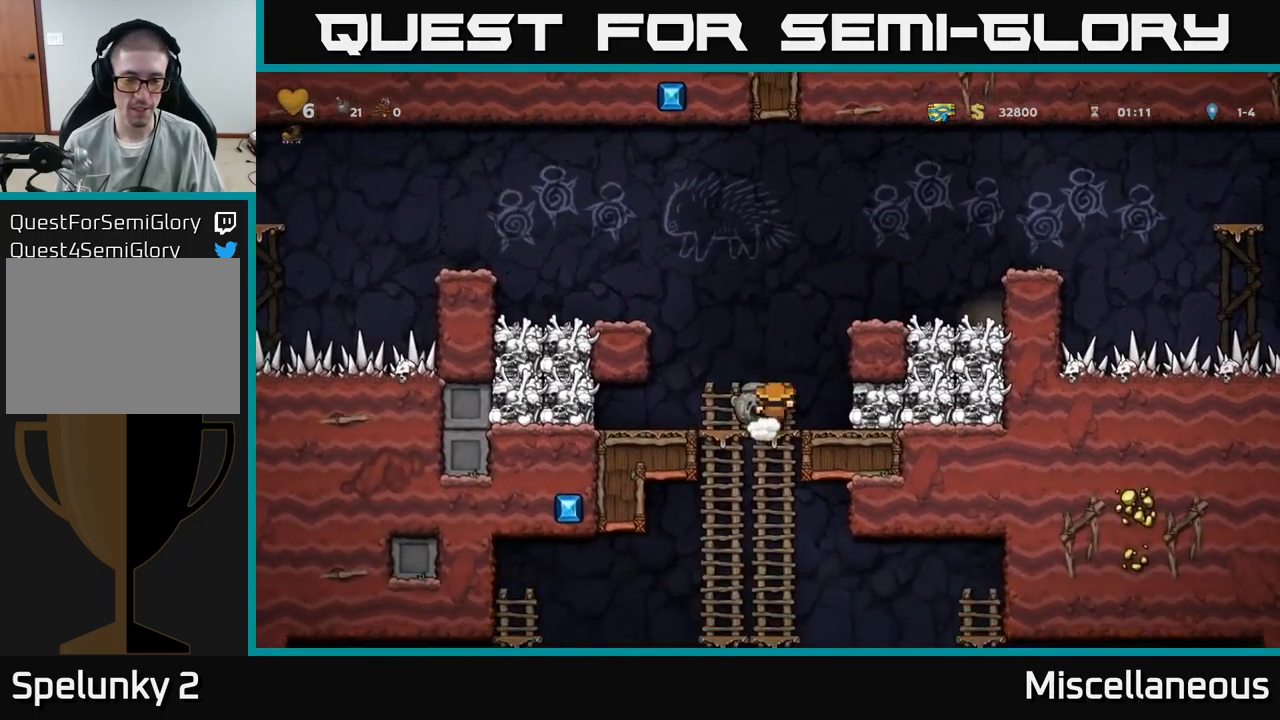
{"buttons": ["A", "DPAD_RIGHT"], "events": [[16, "A", "down"], [100, "DPAD_DOWN", "up"], [116, "A", "up"], [416, "DPAD_RIGHT", "down"], [483, "A", "down"]]}
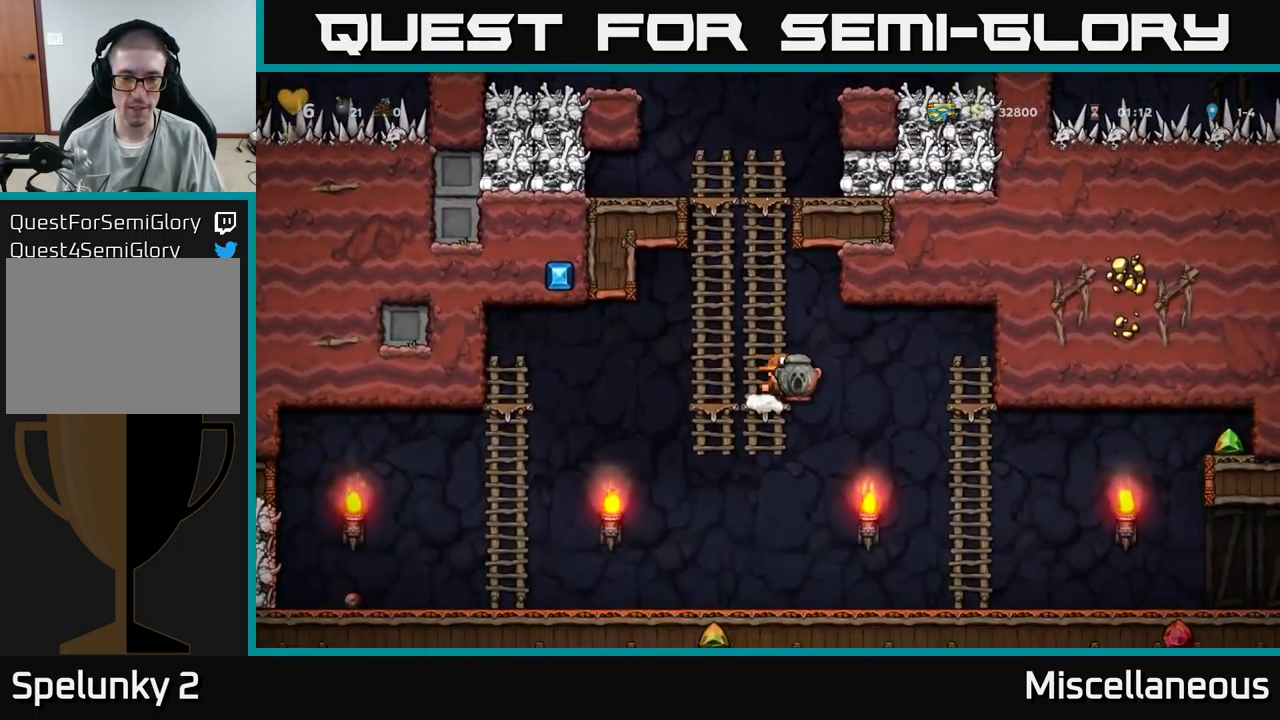
{"buttons": ["A", "DPAD_DOWN"], "events": [[33, "A", "up"], [383, "DPAD_DOWN", "down"], [400, "DPAD_RIGHT", "up"], [466, "A", "down"]]}
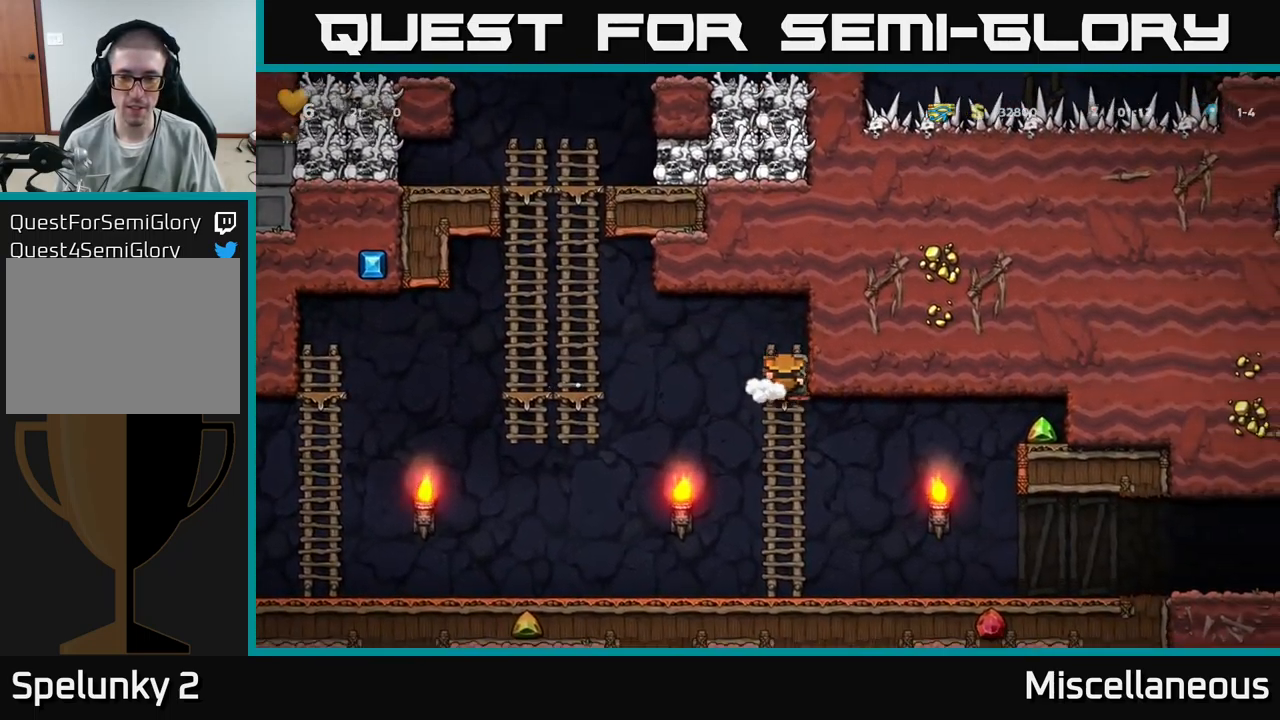
{"buttons": ["DPAD_UP", "DPAD_RIGHT"], "events": [[33, "DPAD_DOWN", "up"], [50, "A", "up"], [300, "DPAD_UP", "down"], [450, "DPAD_RIGHT", "down"]]}
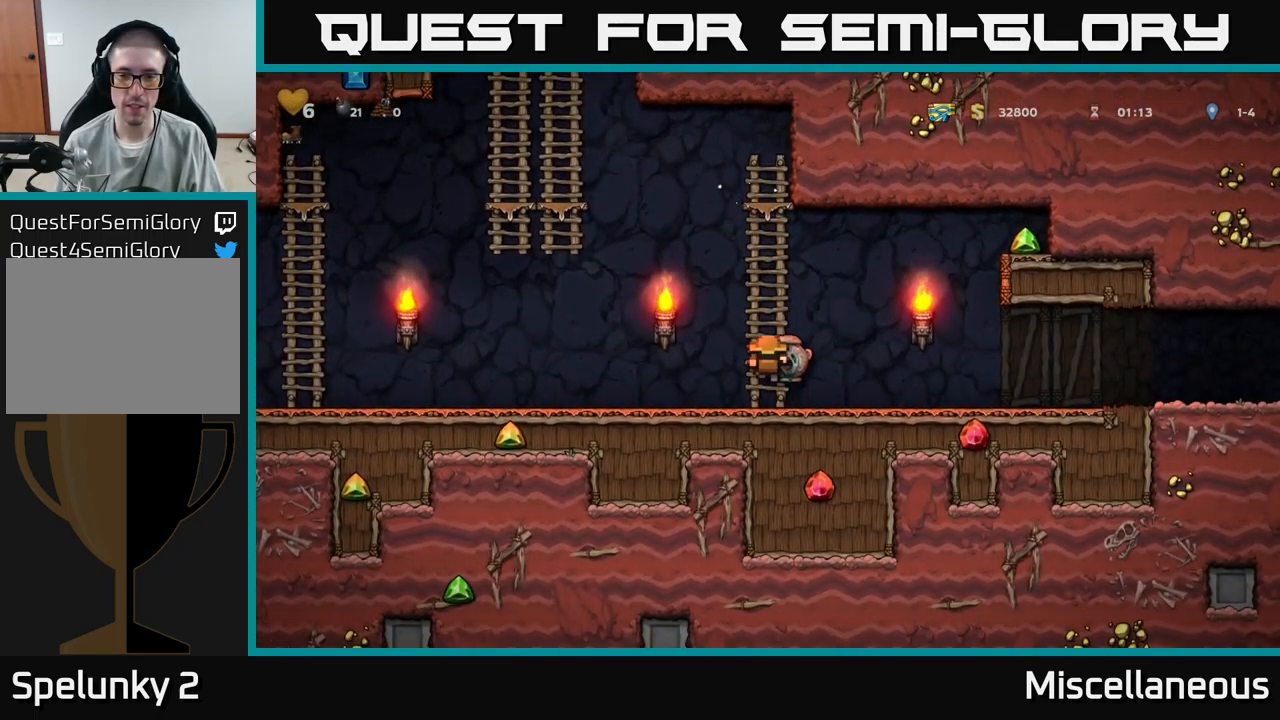
{"buttons": ["A", "DPAD_RIGHT"], "events": [[283, "A", "down"], [283, "DPAD_UP", "up"]]}
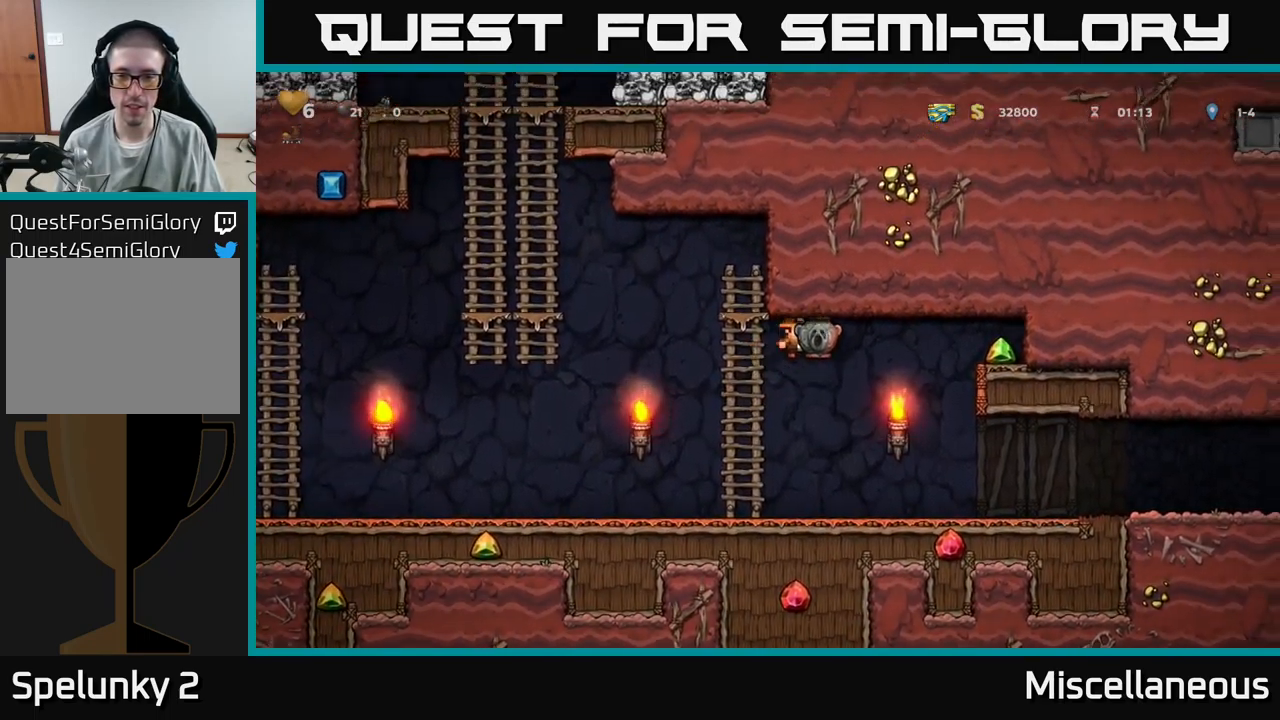
{"buttons": ["DPAD_LEFT"], "events": [[383, "A", "up"], [433, "DPAD_RIGHT", "up"], [483, "DPAD_LEFT", "down"]]}
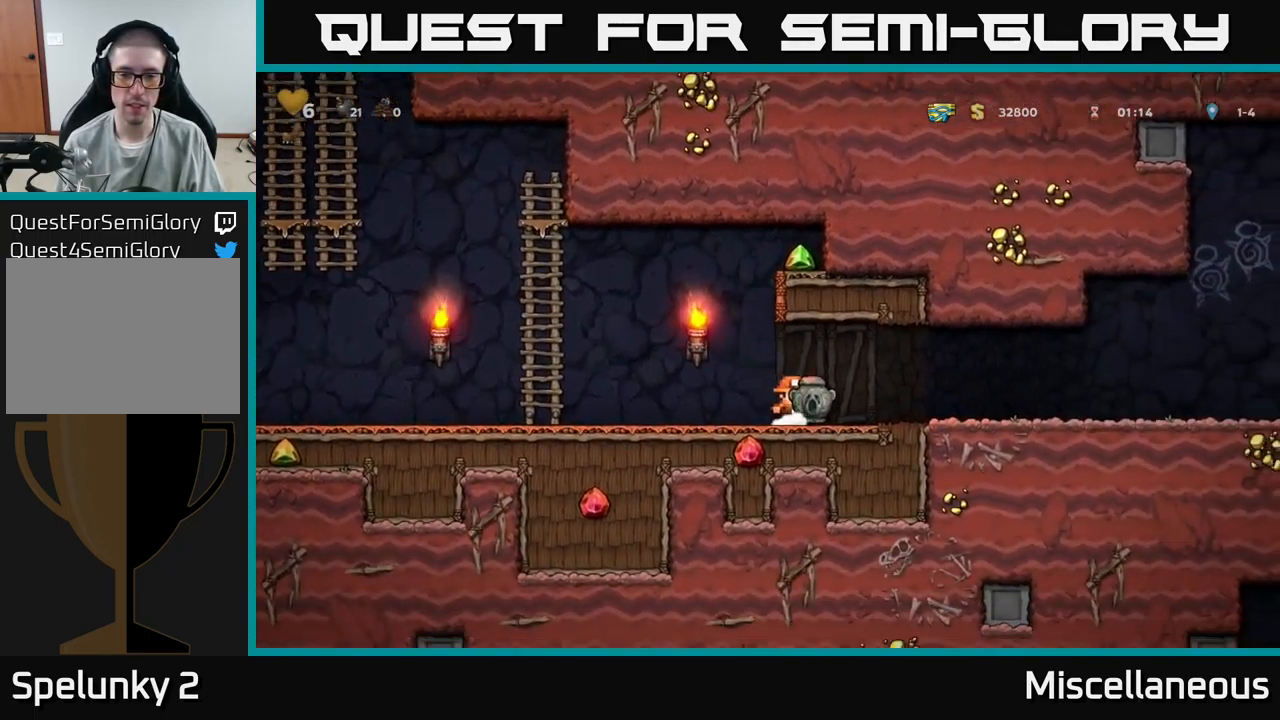
{"buttons": ["A", "DPAD_LEFT"], "events": [[382, "A", "down"]]}
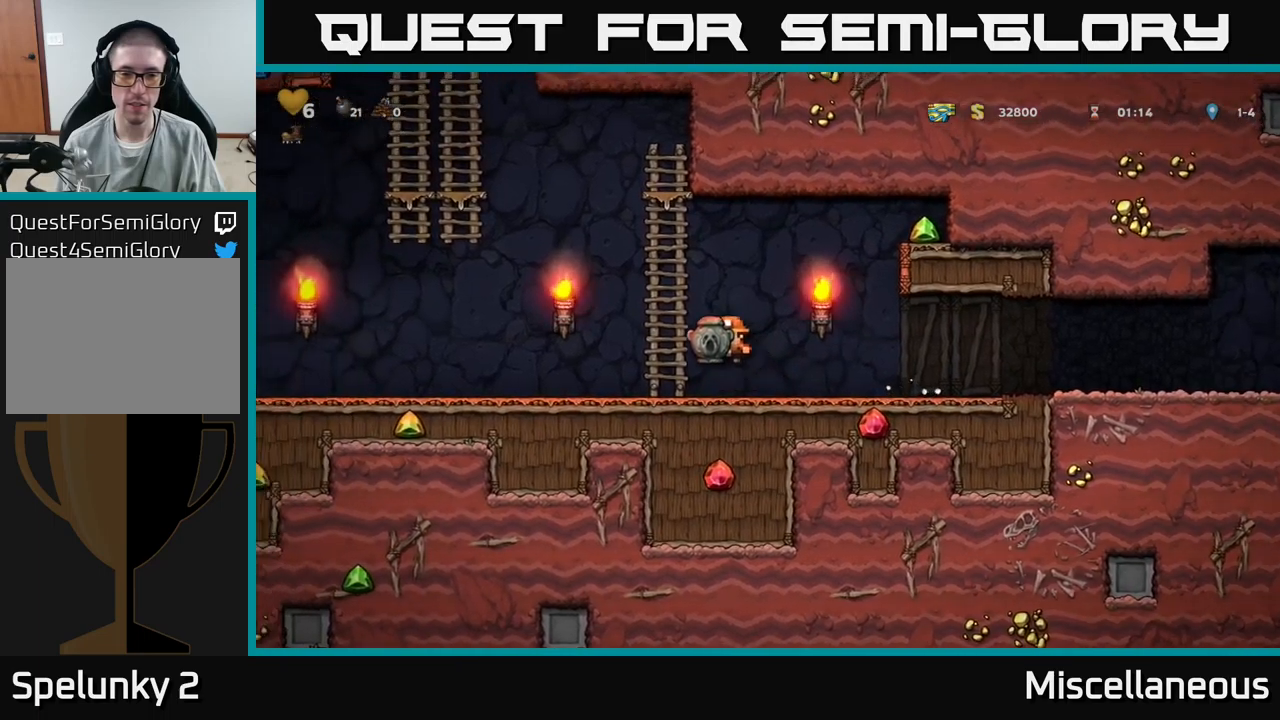
{"buttons": ["A", "DPAD_RIGHT"], "events": [[33, "DPAD_UP", "down"], [50, "A", "up"], [50, "DPAD_LEFT", "up"], [83, "DPAD_RIGHT", "down"], [117, "A", "down"], [117, "DPAD_UP", "up"]]}
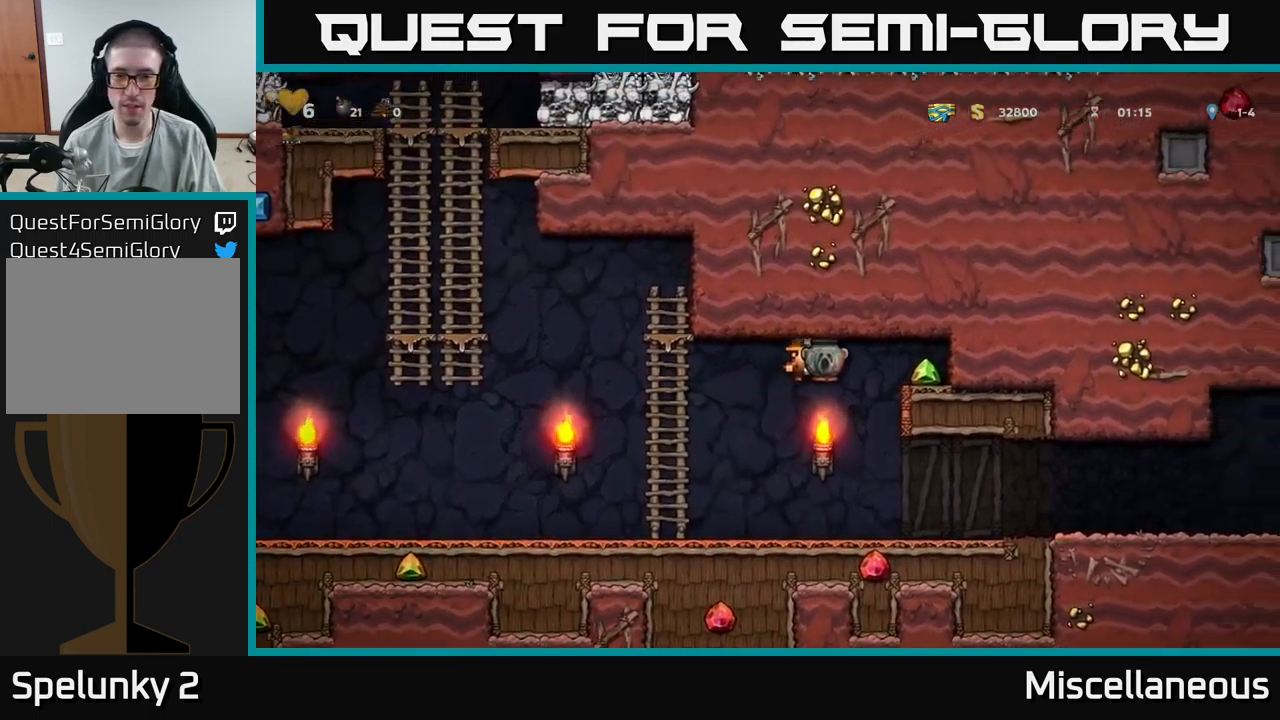
{"buttons": [], "events": [[217, "A", "up"], [317, "A", "down"], [500, "A", "up"], [500, "DPAD_RIGHT", "up"]]}
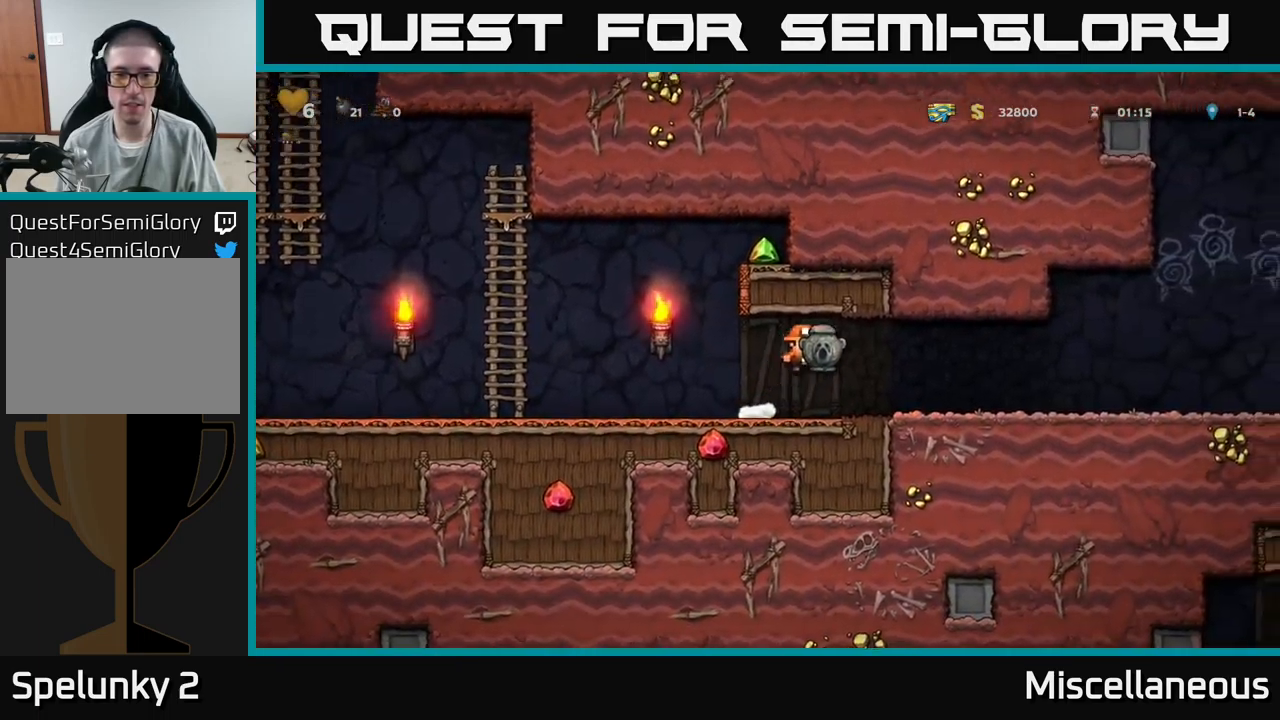
{"buttons": ["DPAD_LEFT"], "events": [[67, "DPAD_LEFT", "down"]]}
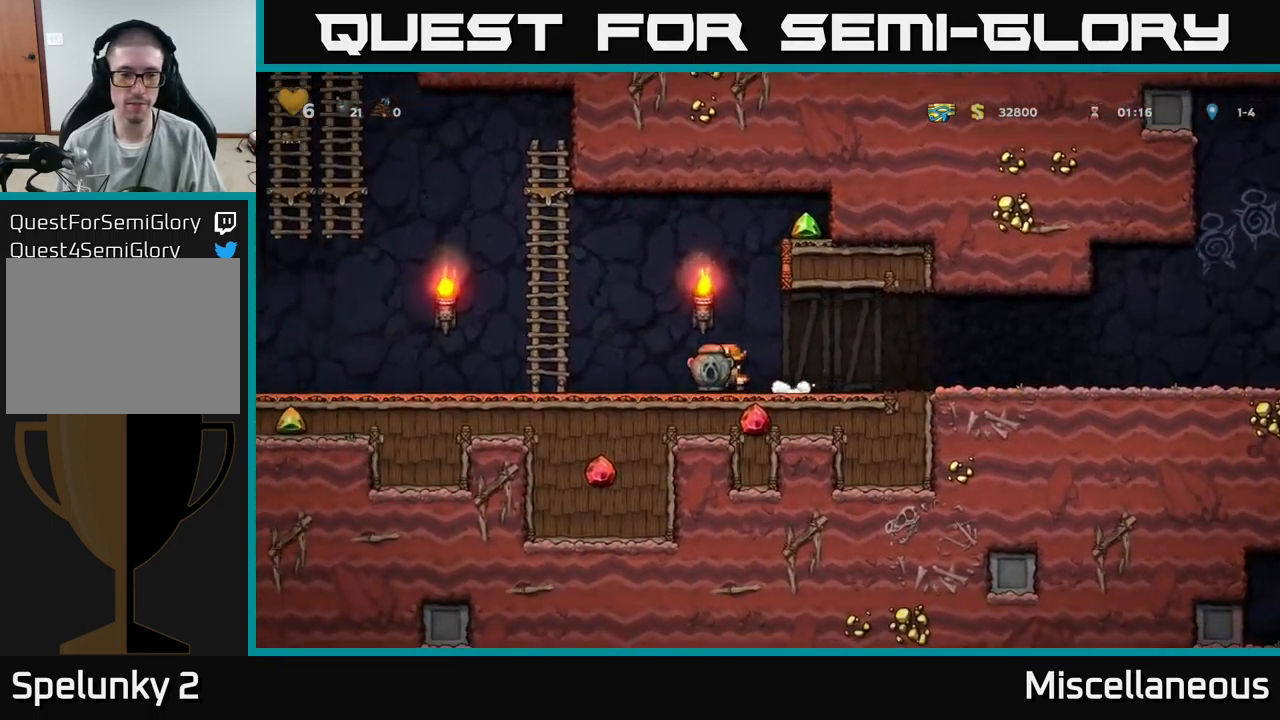
{"buttons": ["A", "DPAD_RIGHT"], "events": [[133, "A", "down"], [283, "DPAD_UP", "down"], [317, "A", "up"], [317, "DPAD_LEFT", "up"], [367, "DPAD_RIGHT", "down"], [383, "A", "down"], [383, "DPAD_UP", "up"]]}
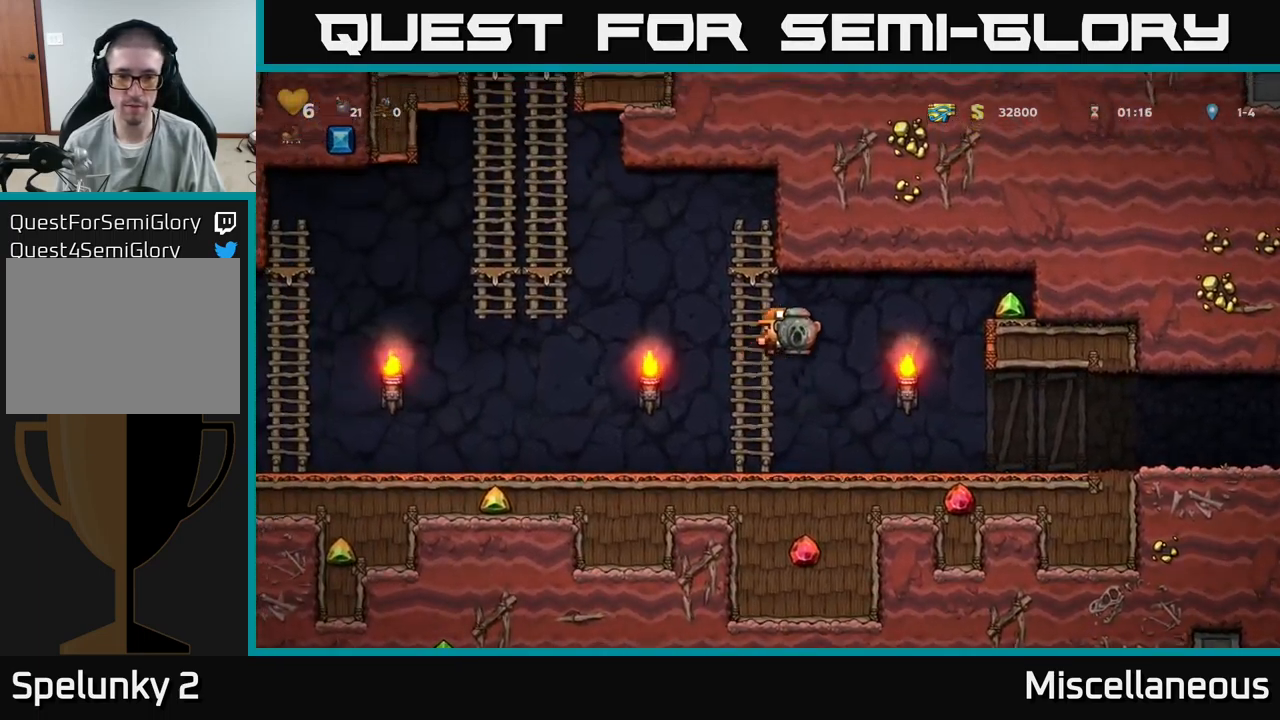
{"buttons": ["A", "DPAD_RIGHT"], "events": []}
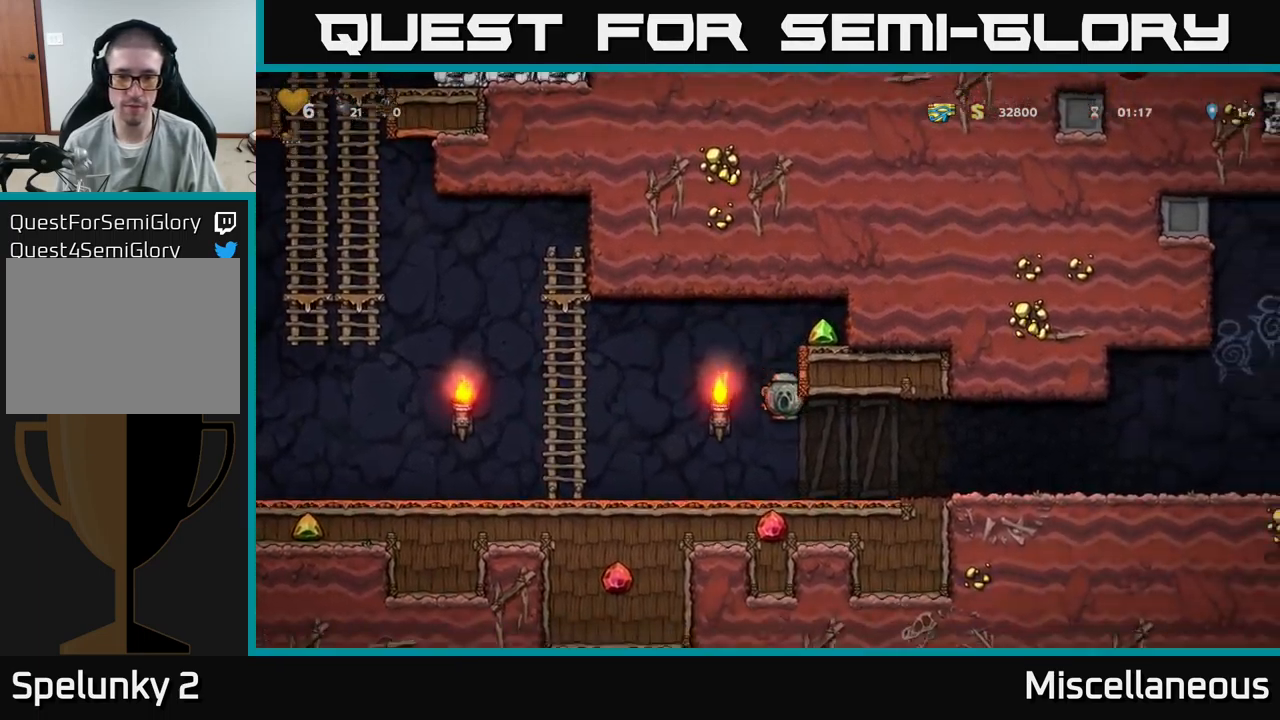
{"buttons": ["DPAD_LEFT"], "events": [[67, "A", "up"], [83, "DPAD_RIGHT", "up"], [217, "DPAD_LEFT", "down"]]}
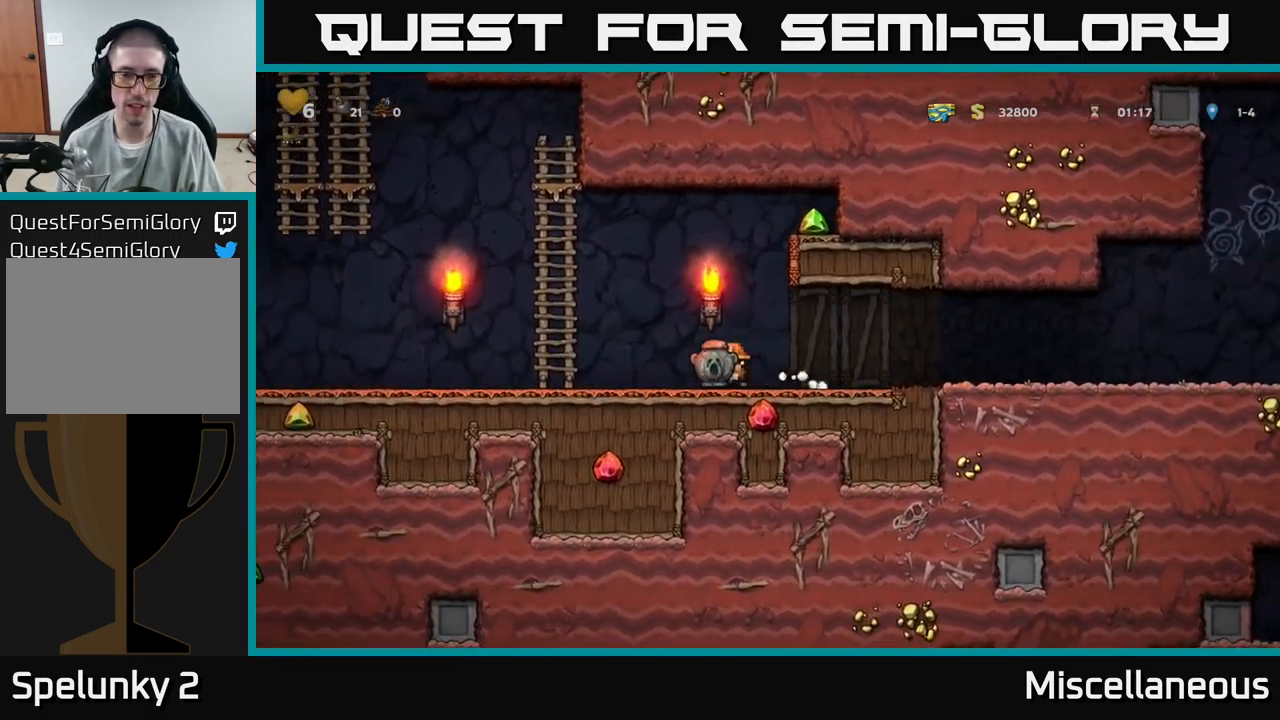
{"buttons": ["A", "DPAD_RIGHT"], "events": [[133, "A", "down"], [217, "DPAD_UP", "down"], [250, "DPAD_LEFT", "up"], [317, "A", "up"], [367, "DPAD_RIGHT", "down"], [400, "A", "down"], [450, "DPAD_UP", "up"]]}
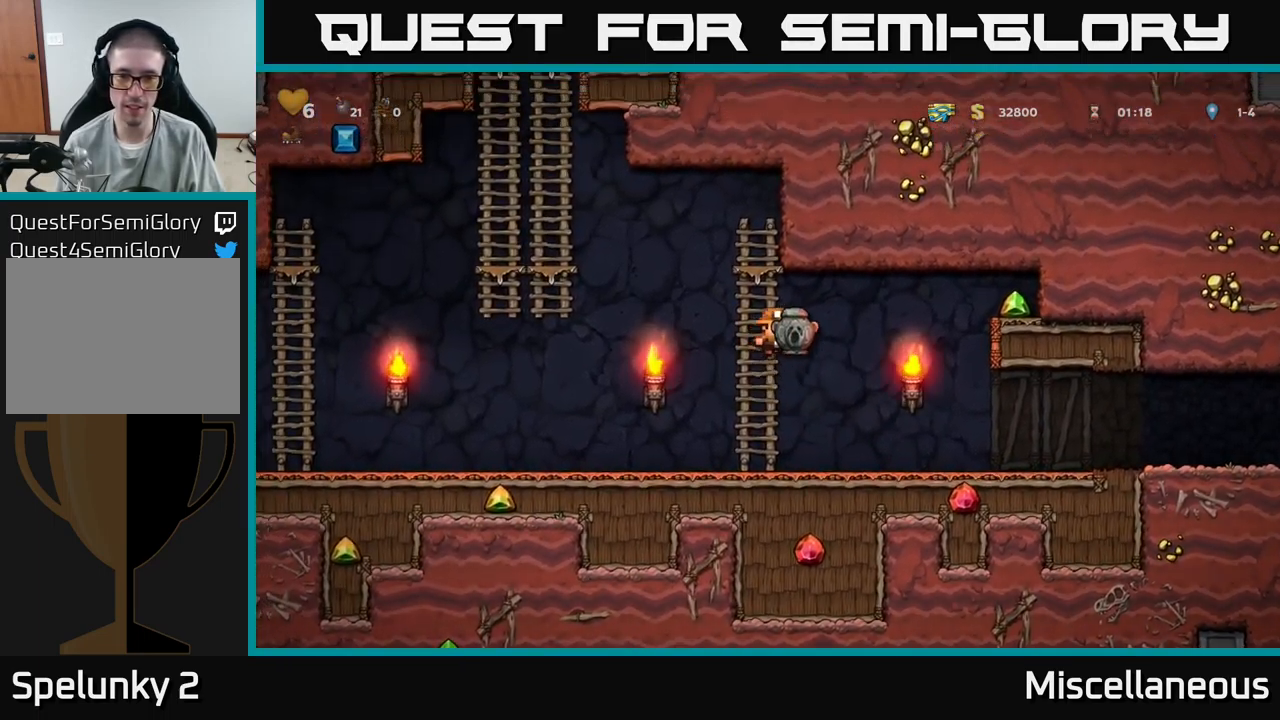
{"buttons": ["A", "DPAD_RIGHT"], "events": []}
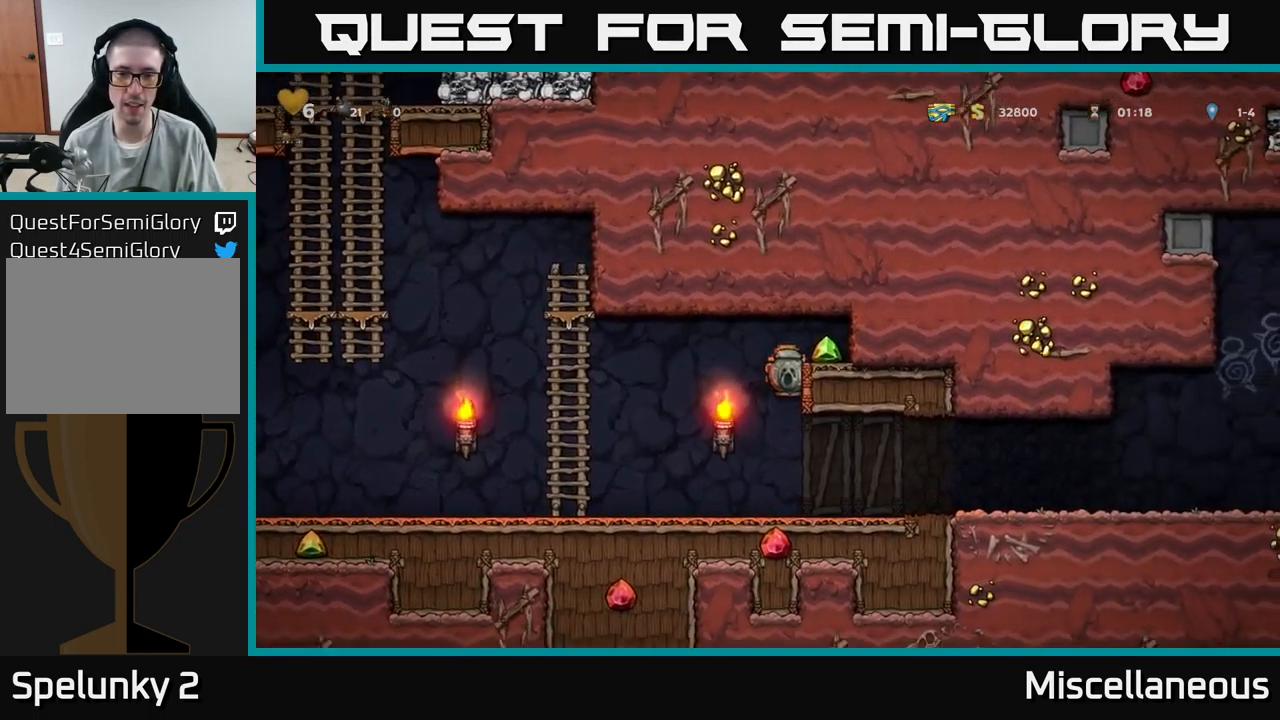
{"buttons": ["DPAD_LEFT"], "events": [[17, "A", "up"], [183, "DPAD_RIGHT", "up"], [233, "A", "down"], [300, "DPAD_RIGHT", "down"], [350, "A", "up"], [467, "DPAD_RIGHT", "up"], [500, "DPAD_LEFT", "down"]]}
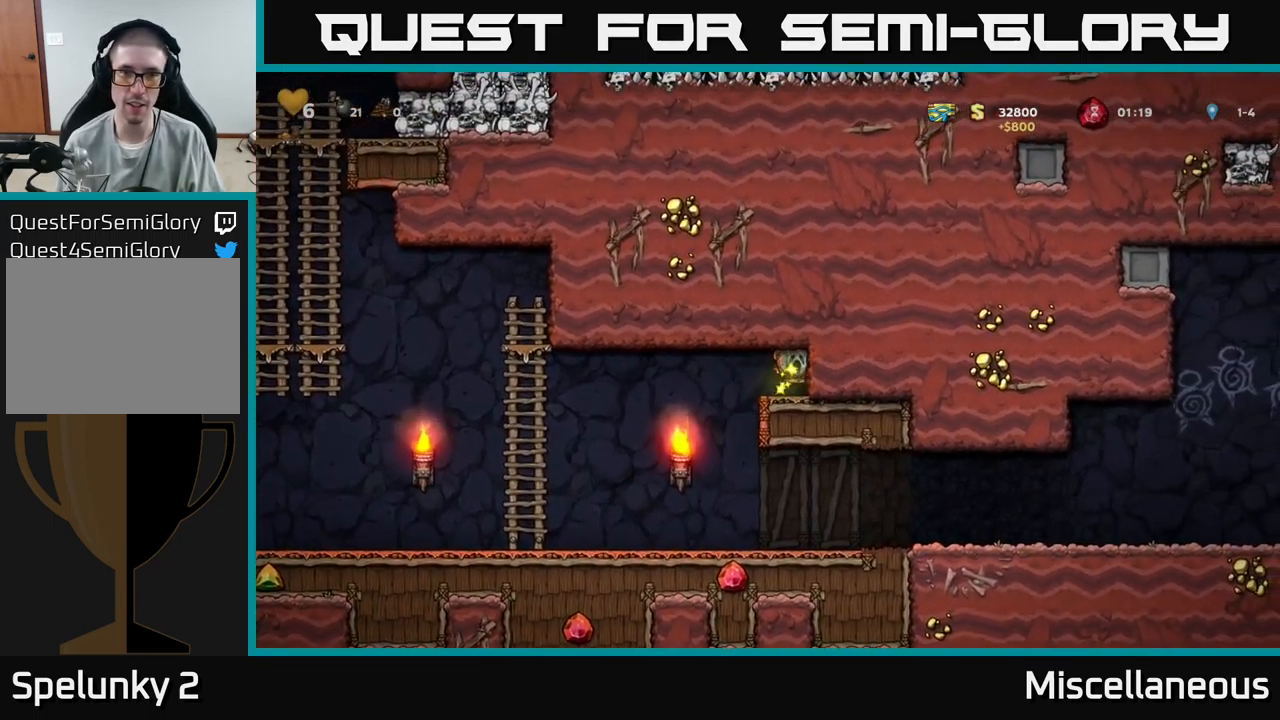
{"buttons": ["DPAD_RIGHT"], "events": [[234, "DPAD_LEFT", "up"], [450, "DPAD_RIGHT", "down"]]}
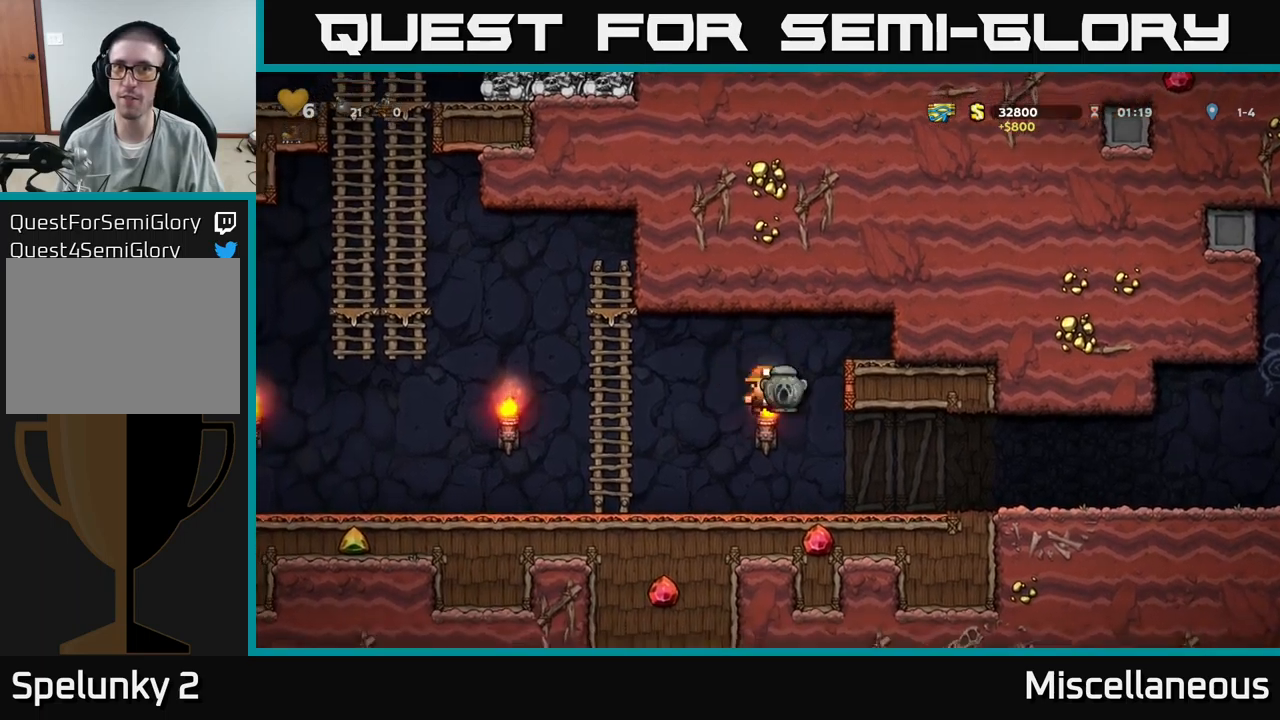
{"buttons": ["DPAD_RIGHT"], "events": [[350, "A", "down"], [450, "A", "up"]]}
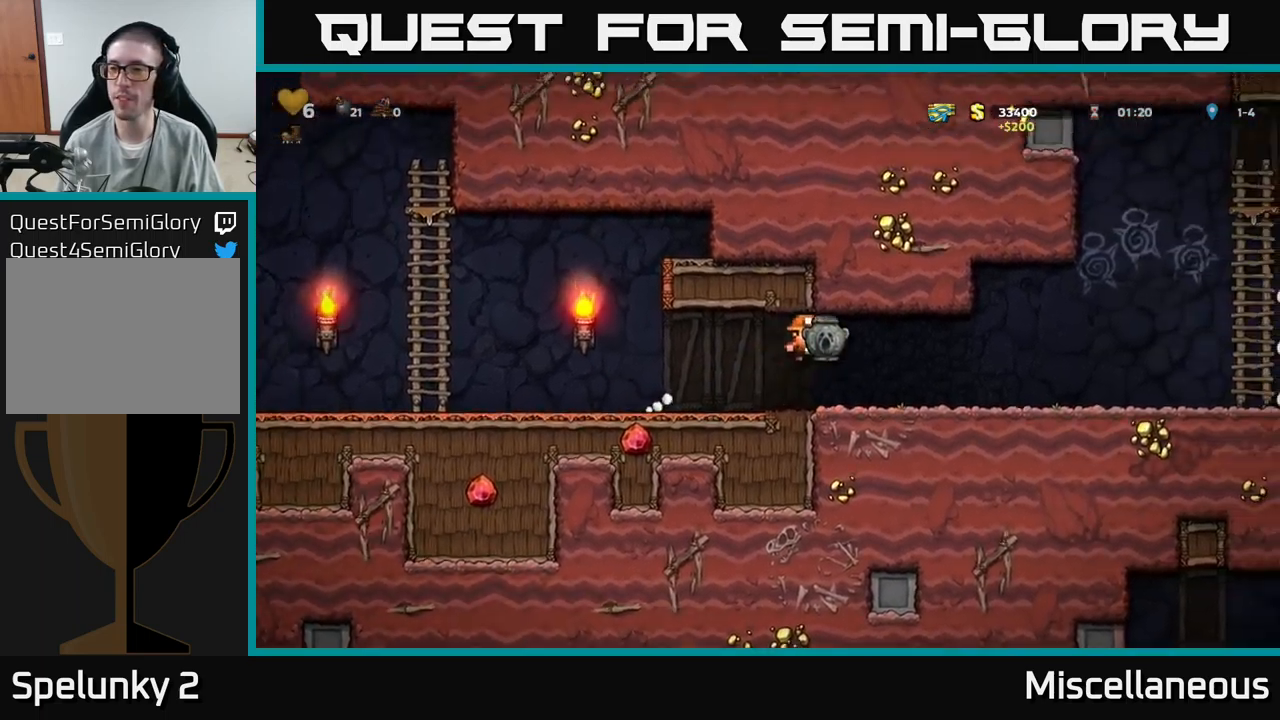
{"buttons": ["DPAD_RIGHT"], "events": []}
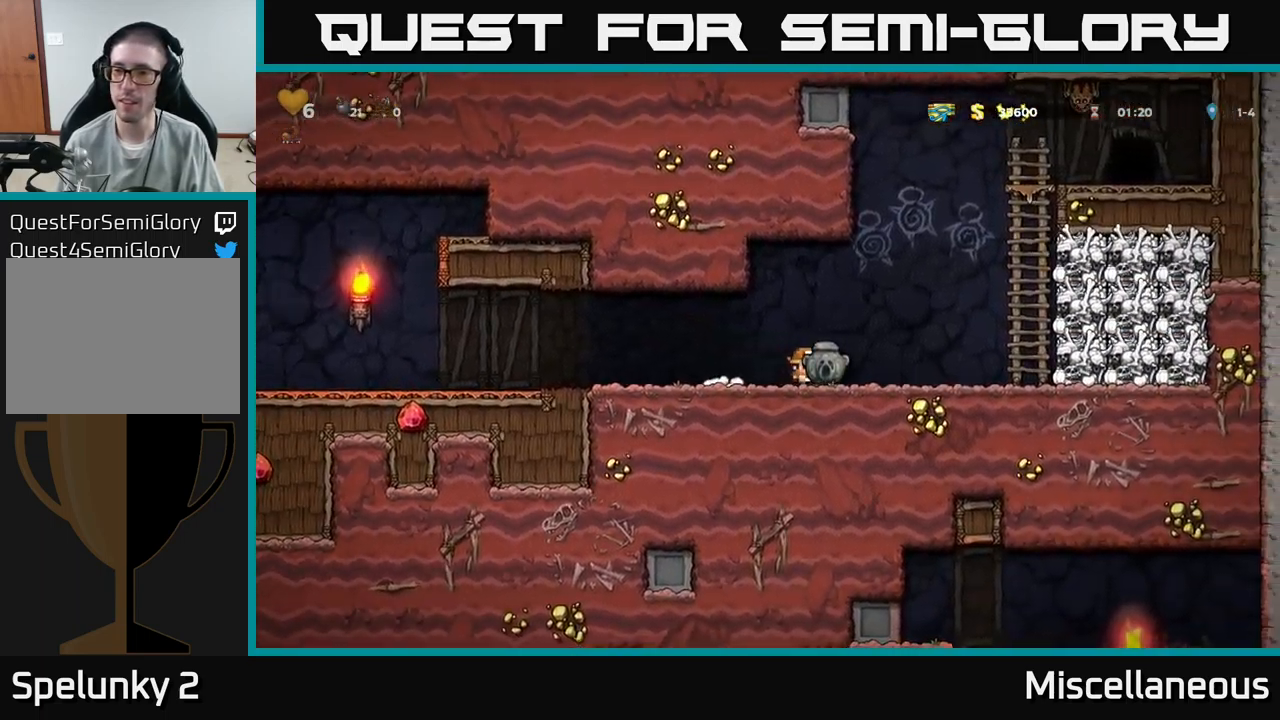
{"buttons": ["DPAD_UP"], "events": [[200, "A", "down"], [384, "DPAD_RIGHT", "up"], [384, "DPAD_UP", "down"], [417, "A", "up"]]}
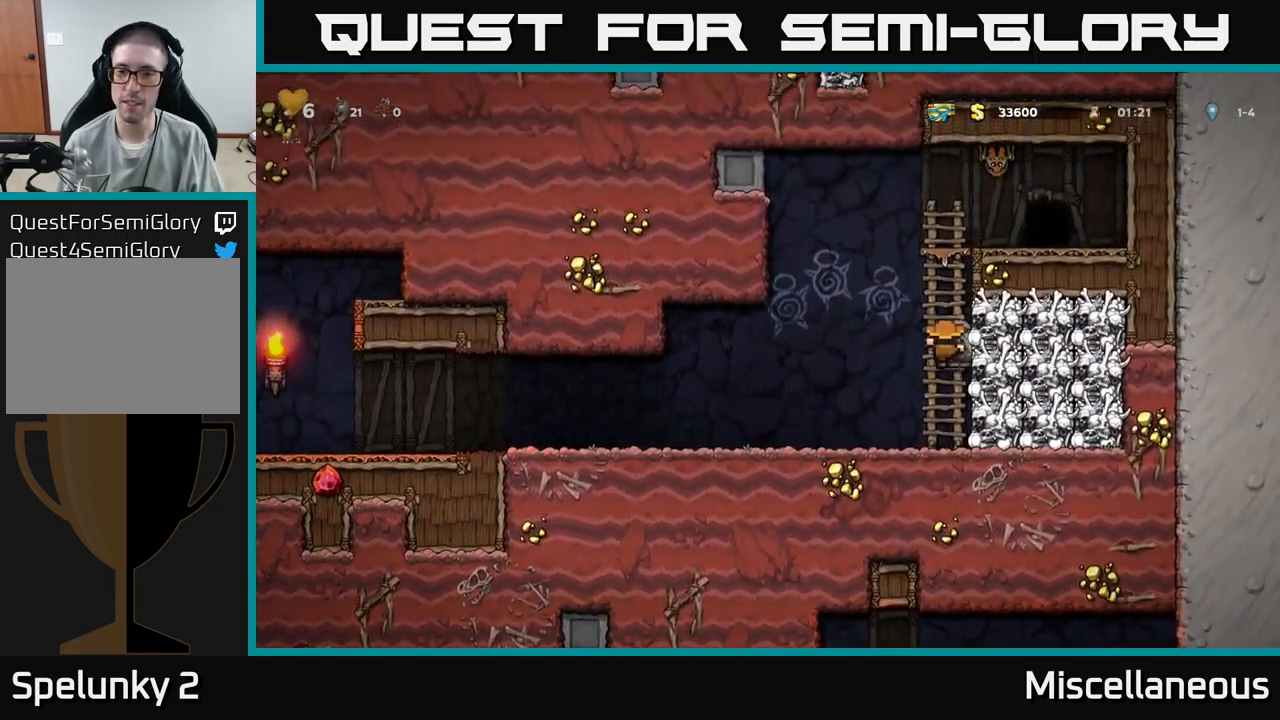
{"buttons": ["DPAD_RIGHT"], "events": [[334, "A", "down"], [384, "DPAD_UP", "up"], [400, "DPAD_RIGHT", "down"], [467, "A", "up"]]}
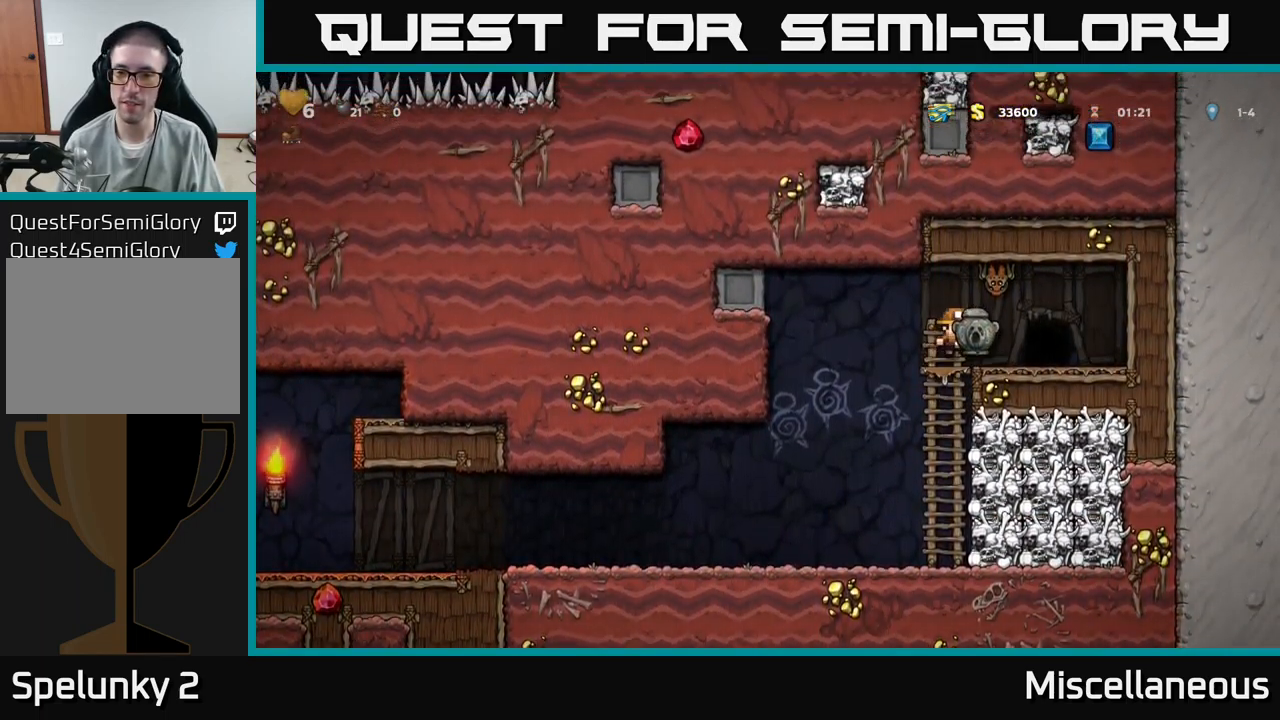
{"buttons": ["L2"], "events": [[134, "DPAD_RIGHT", "up"], [150, "L2", "down"], [250, "L2", "up"], [350, "L2", "down"], [434, "L2", "up"], [484, "L2", "down"]]}
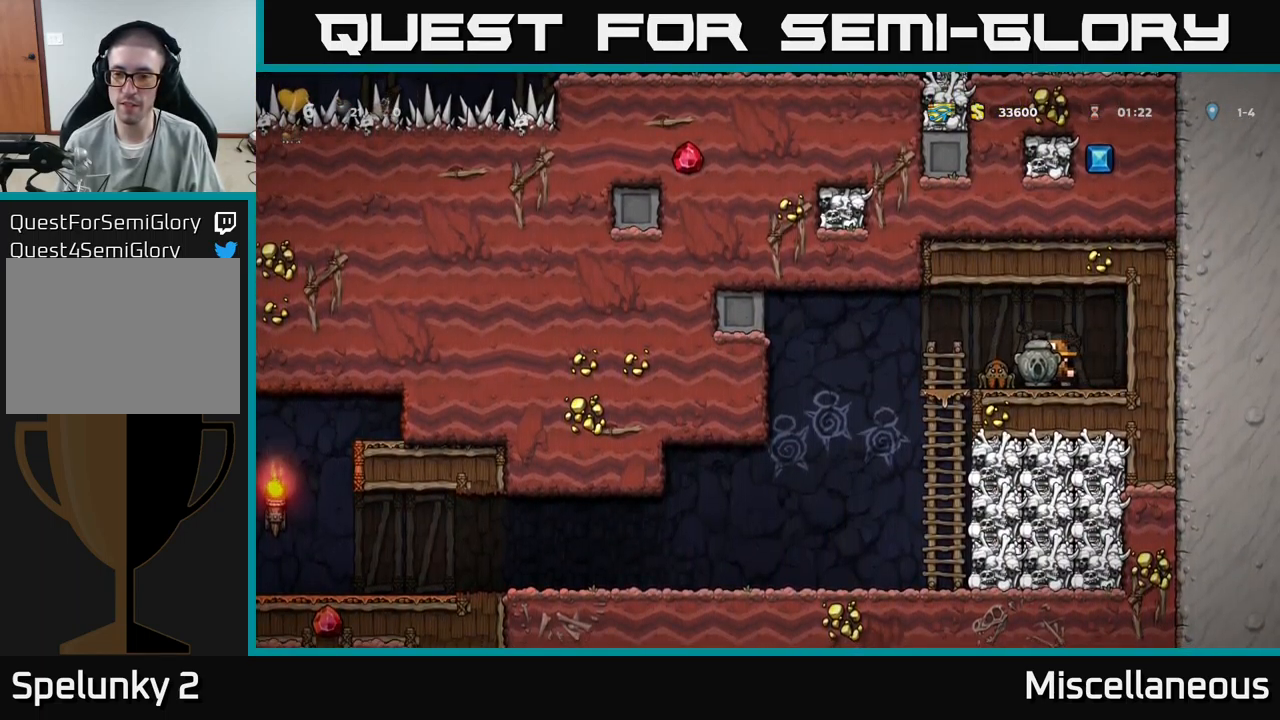
{"buttons": [], "events": [[34, "L2", "up"], [117, "L2", "down"], [184, "L2", "up"]]}
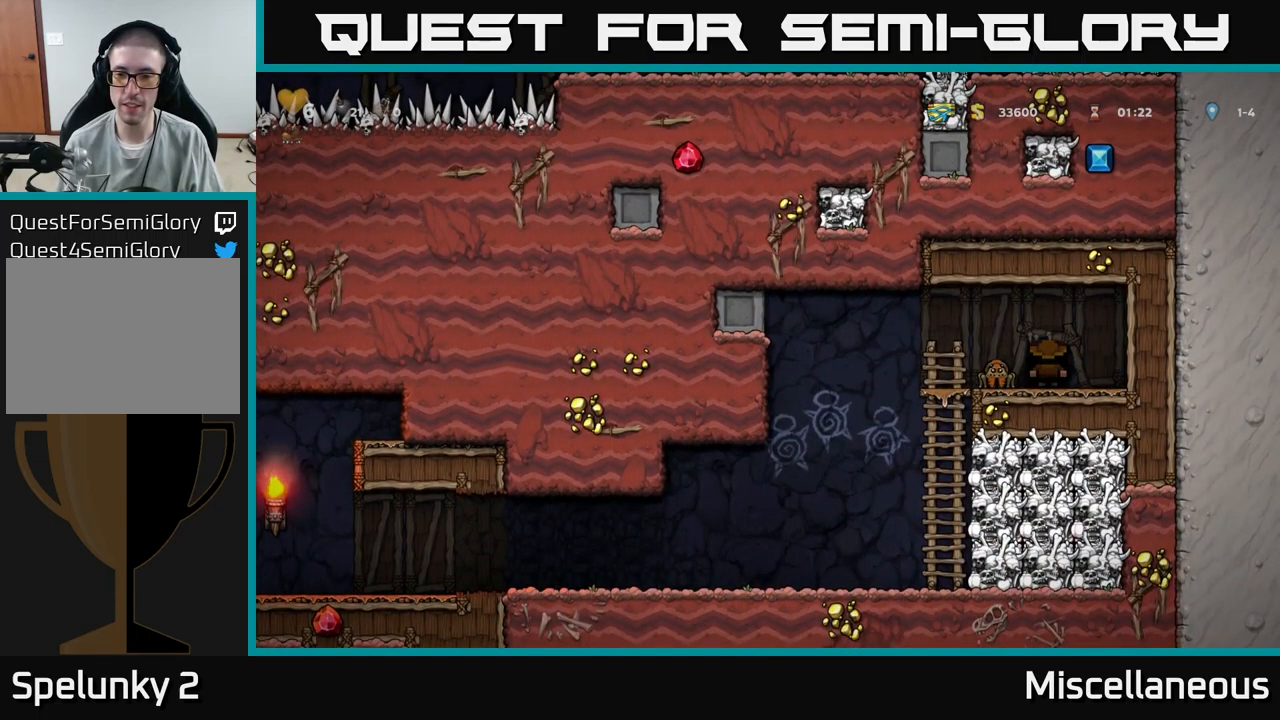
{"buttons": [], "events": []}
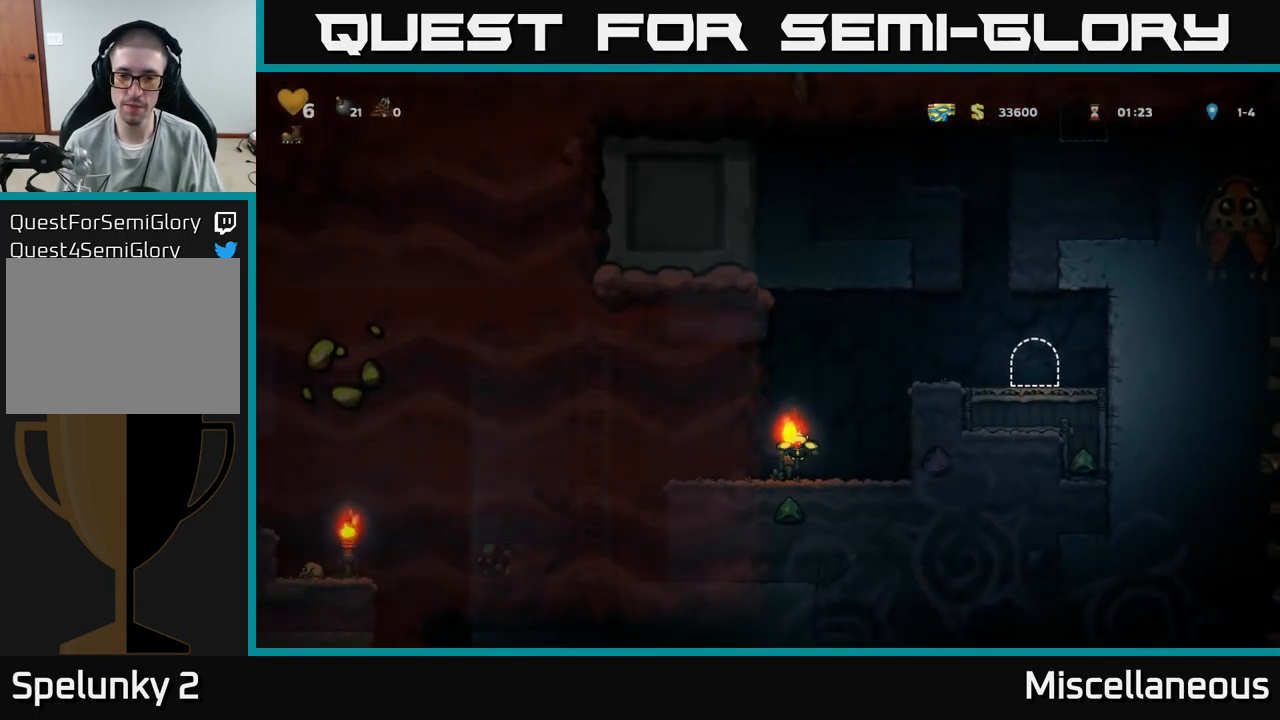
{"buttons": ["DPAD_LEFT"], "events": [[417, "DPAD_LEFT", "down"]]}
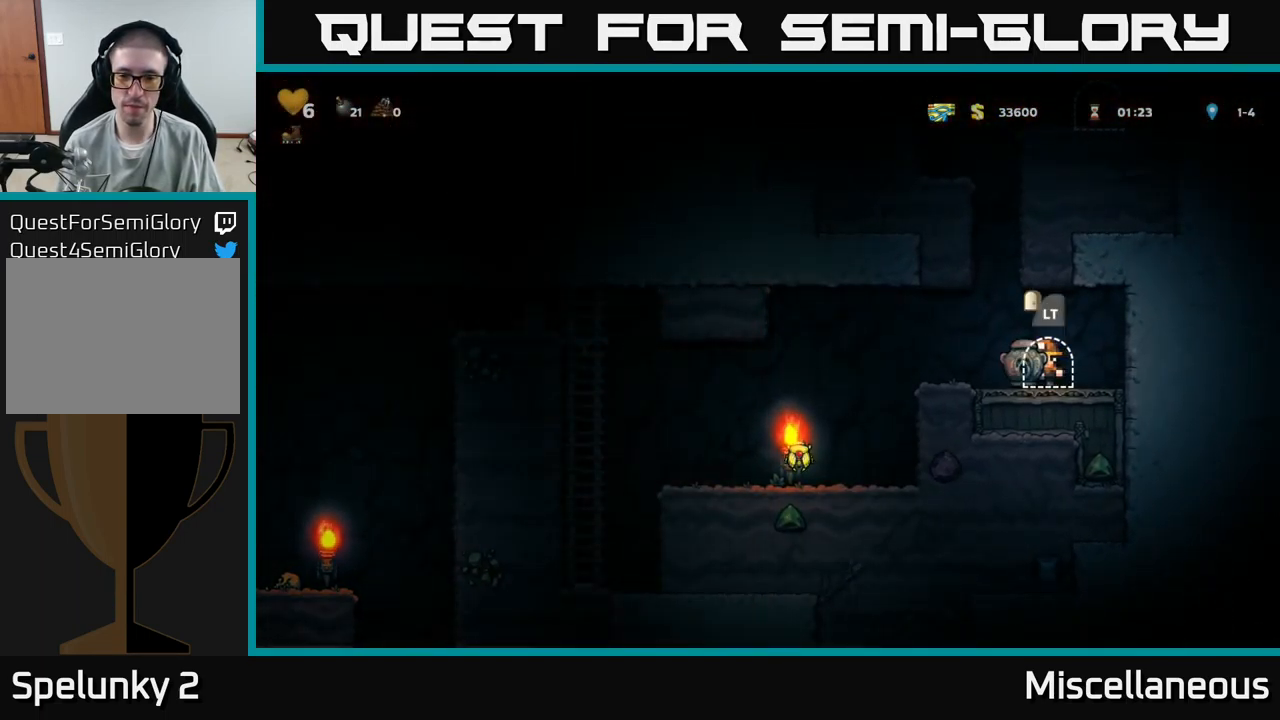
{"buttons": [], "events": [[434, "DPAD_LEFT", "up"]]}
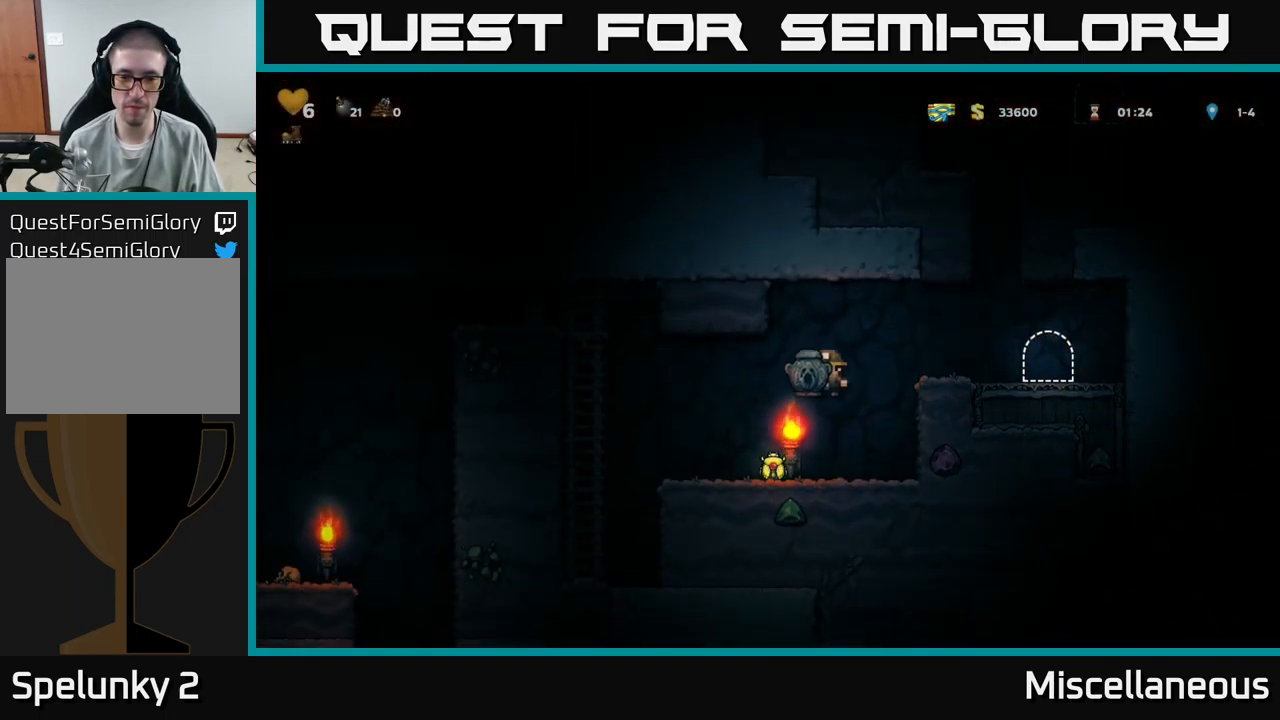
{"buttons": ["A", "DPAD_LEFT"], "events": [[34, "DPAD_LEFT", "down"], [317, "A", "down"]]}
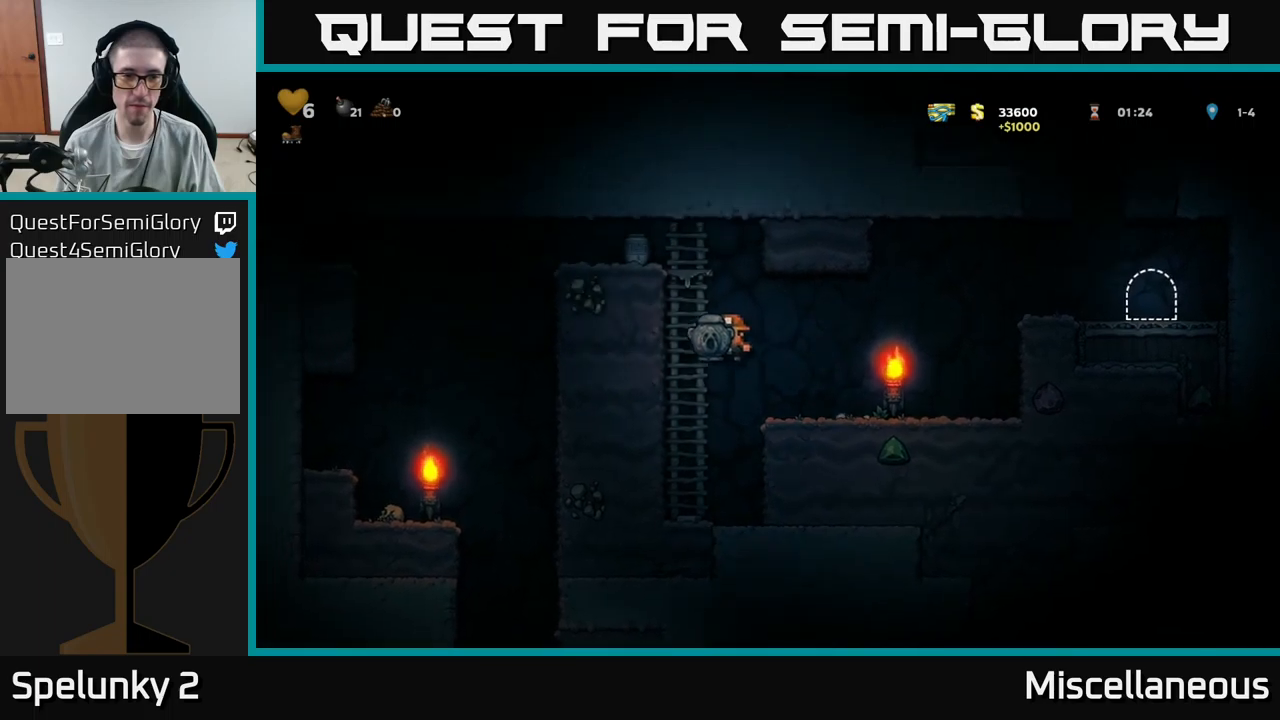
{"buttons": ["DPAD_LEFT"], "events": [[33, "A", "up"], [33, "DPAD_UP", "down"], [83, "DPAD_LEFT", "up"], [233, "DPAD_LEFT", "down"], [266, "A", "down"], [350, "DPAD_UP", "up"], [450, "A", "up"]]}